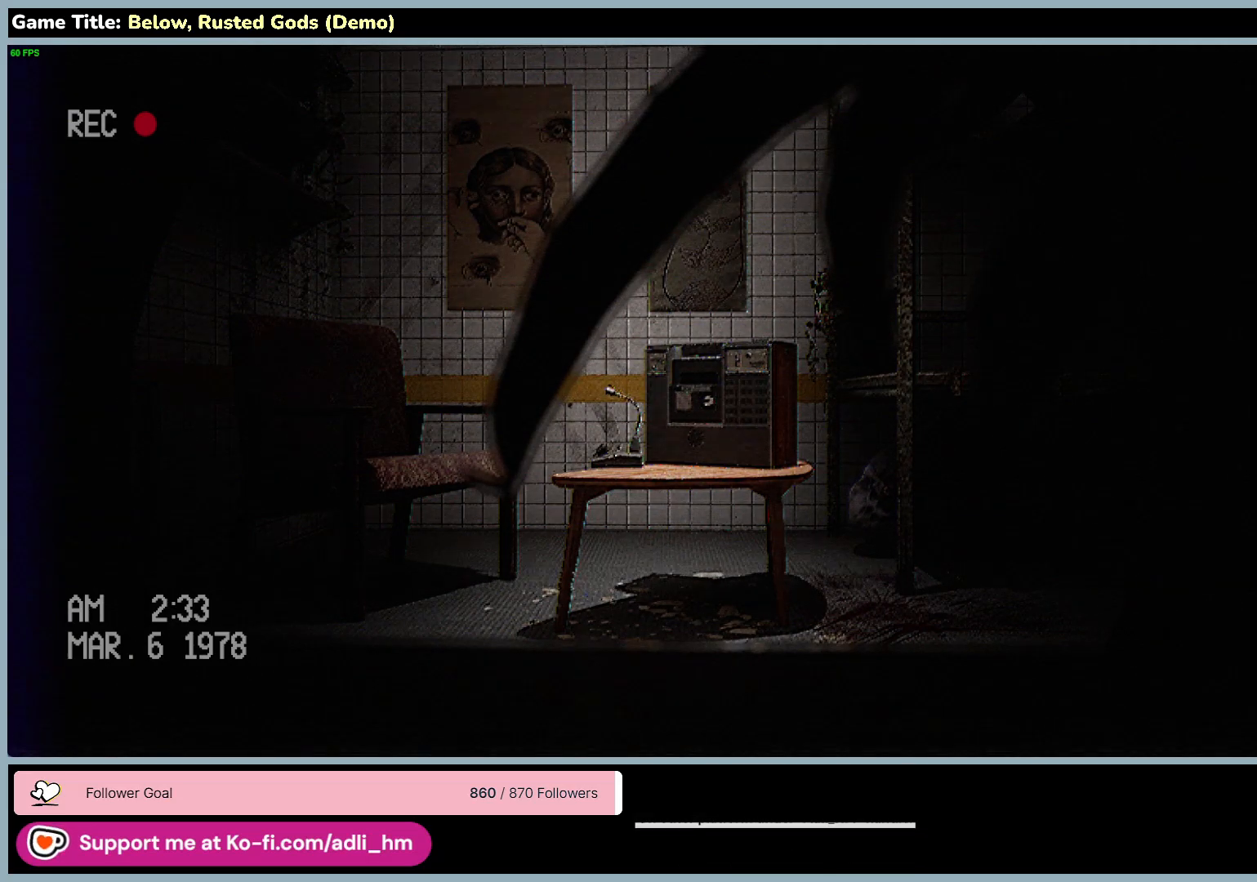
Gameplay with keyboard and mouse; each line is a JSON object with the keys and mouse buttons held at the frame after it. "events" lists presses ("down") and releases ("up") of "0", "1", "2", "3", "4", "5", "6", "7", "8", "9", "a", "alt", "b", "c", "caps_lock", "ctrl", "d", "down", "e", "escape", "f", "f1", "f2", "f3", "f4", "f5", "f6", "f7", "f8", "g", "h", "i", "j", "k", "l", "left", "m", "n", "o", "p", "q", "r", "return", "right", "s", "shift", "space", "t", "tab", "tilde", "u", "up", "v", "w", "x", "y", "z", "mouse_left", "mouse_wheel" and "mouse_right" between this image and that frame as [ms after this image, input, new state], when the widget could be followed in between. "mouse_left", "mouse_wheel", "mouse_right" = the "left", "wheel", "right" buttons of the "mouse" list. No other keys are recorded. "wheel" means that the mouse wheel is clicked or scrolled. Mouse movement is not recorded.
{"keys": ["d"], "mouse": [], "events": [[300, "d", "down"]]}
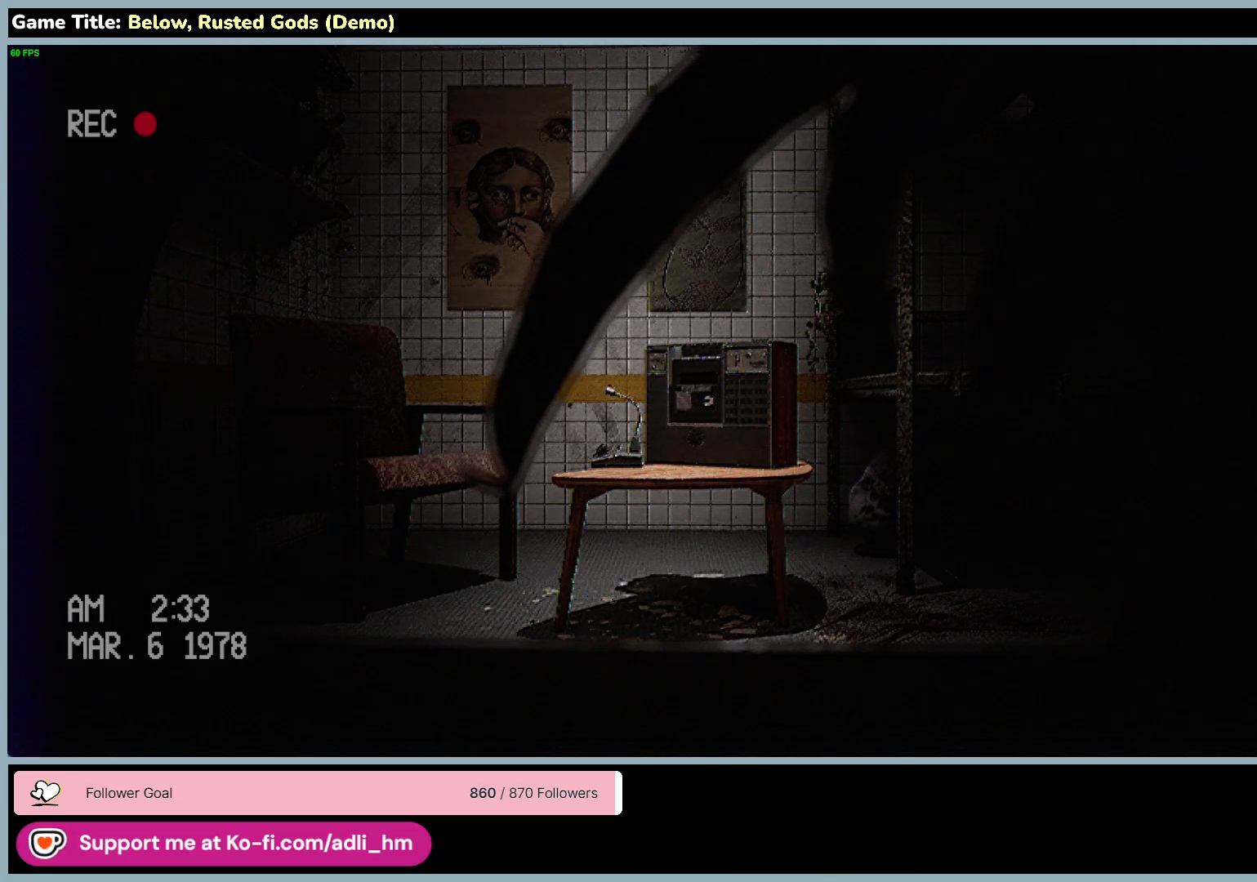
{"keys": [], "mouse": [], "events": [[383, "d", "up"]]}
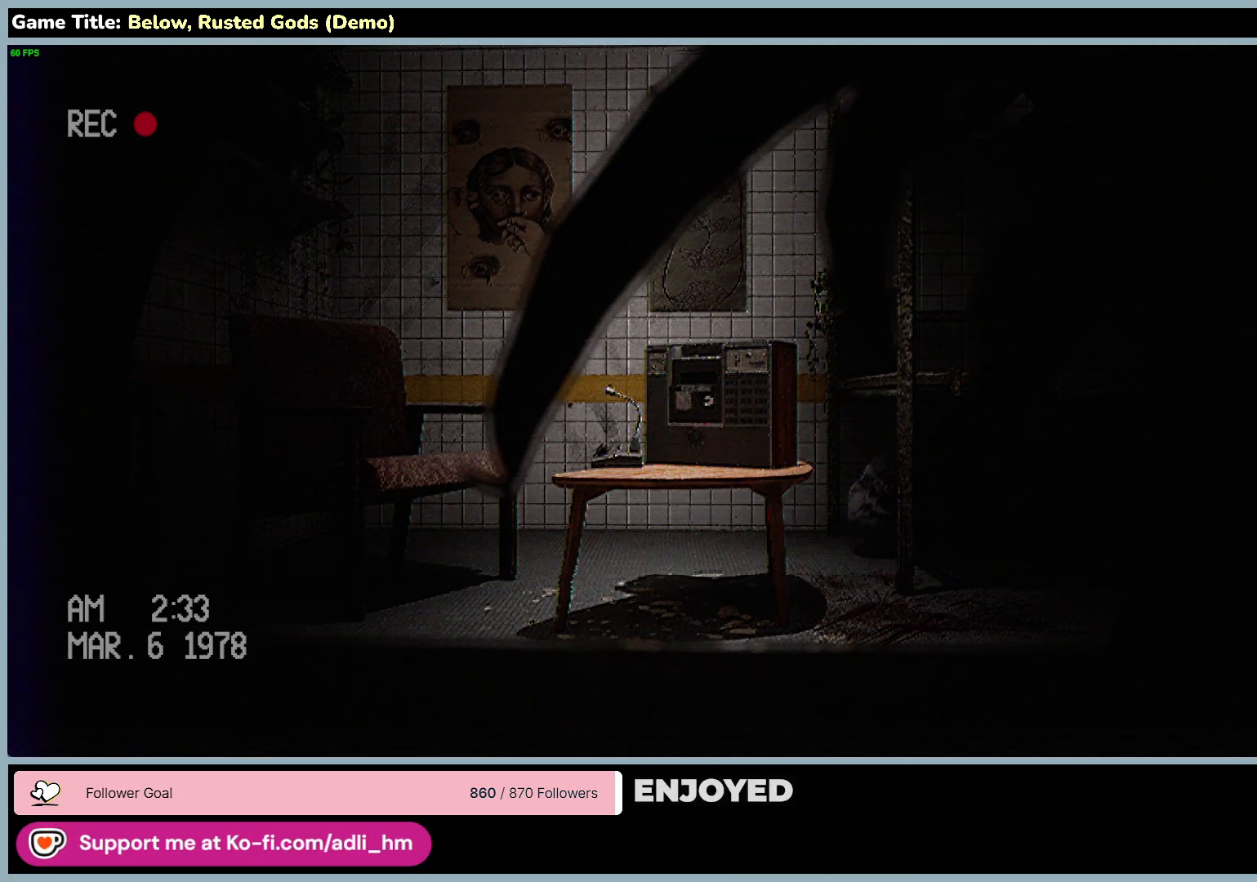
{"keys": [], "mouse": [], "events": []}
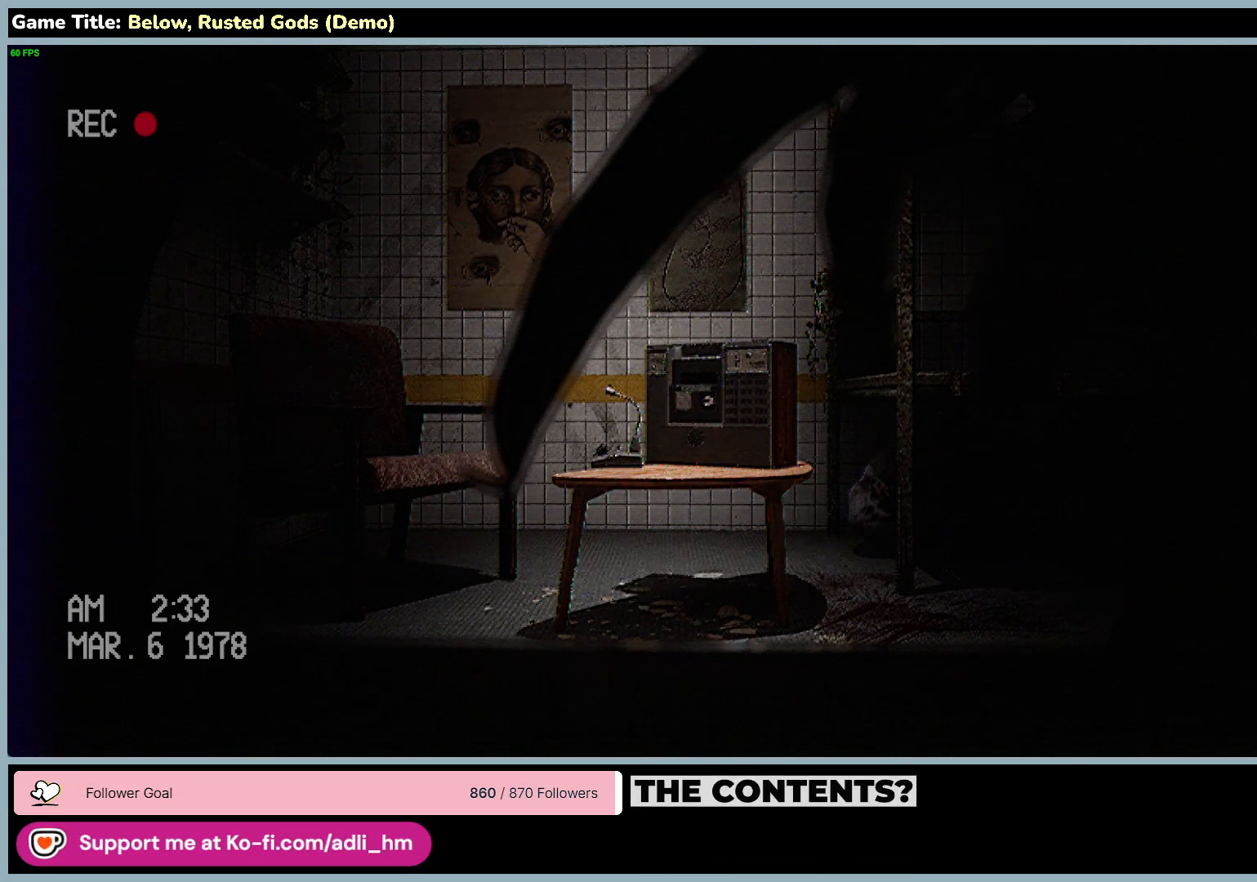
{"keys": [], "mouse": [], "events": []}
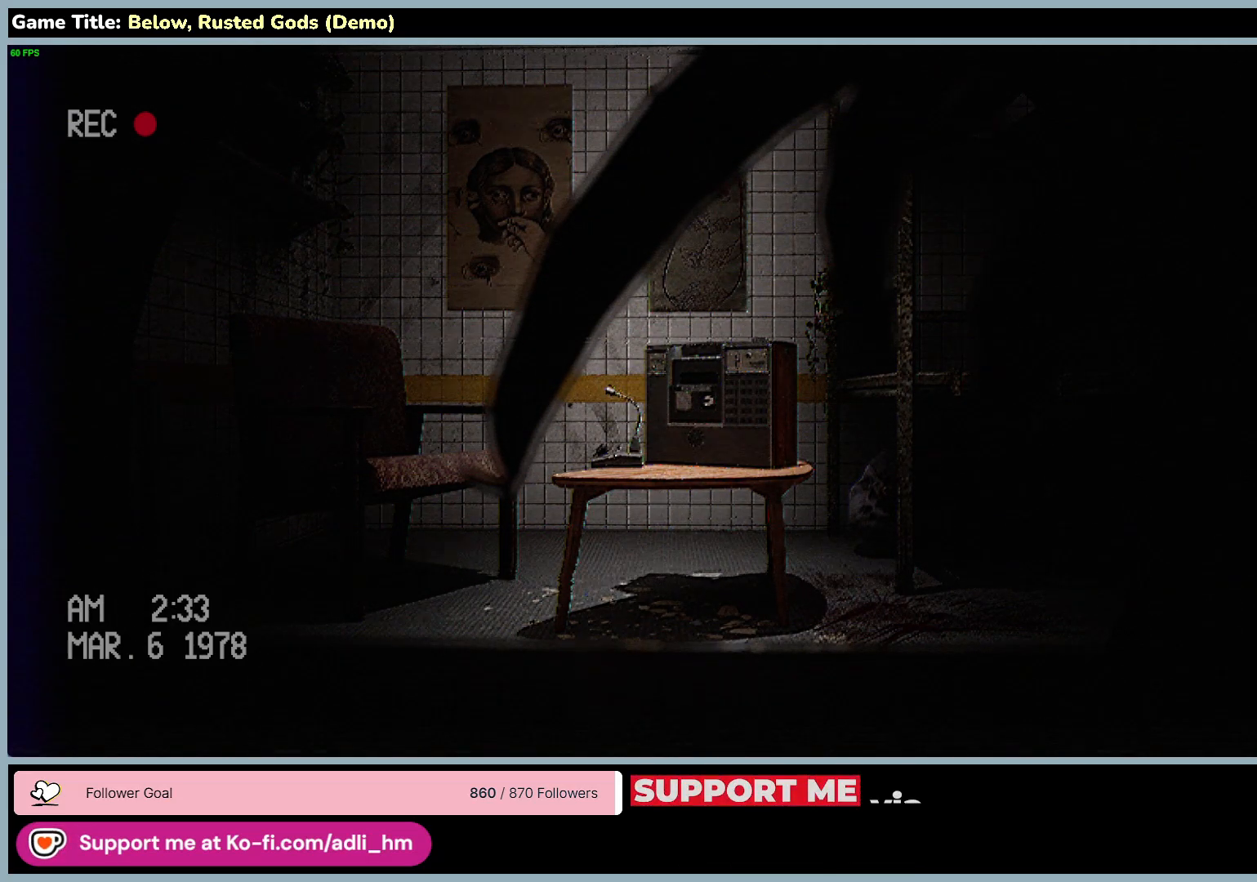
{"keys": [], "mouse": [], "events": []}
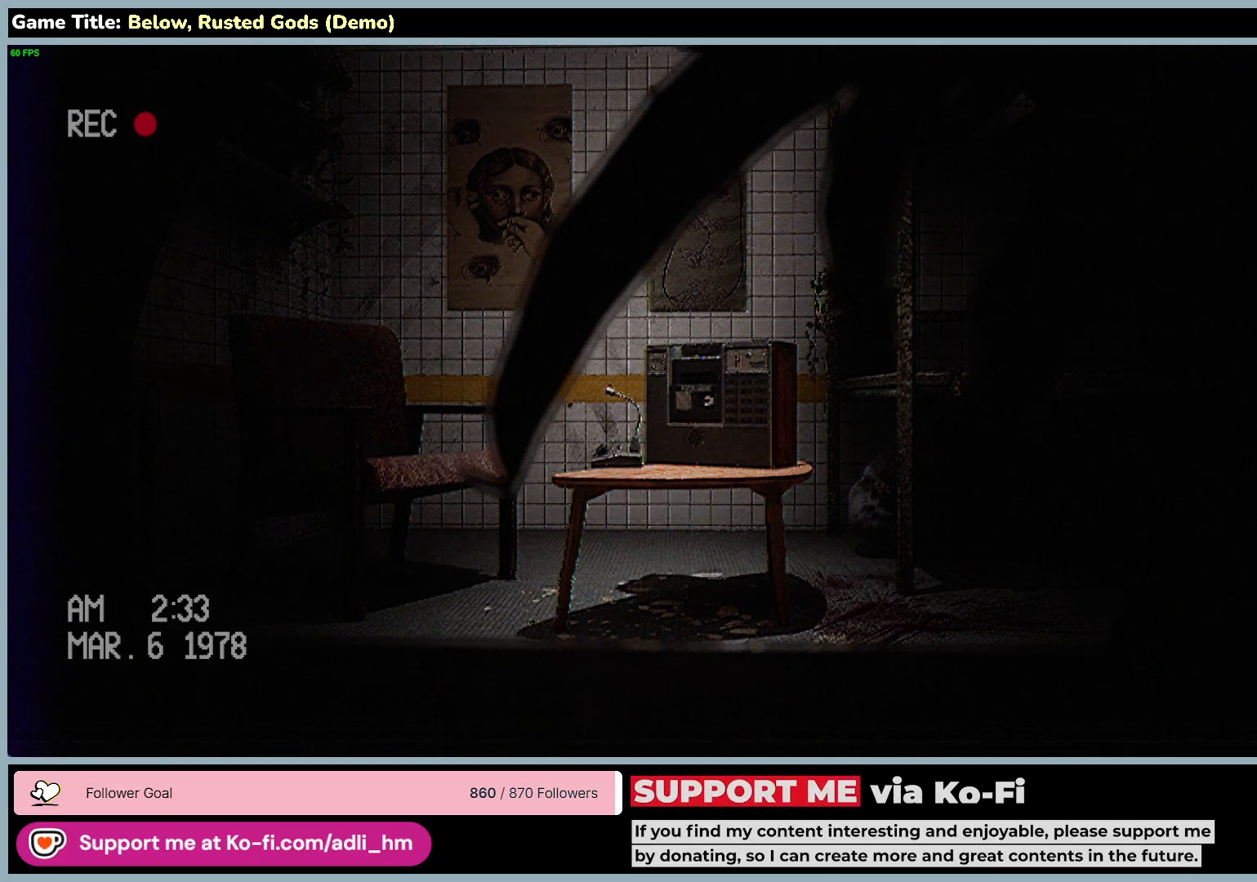
{"keys": [], "mouse": [], "events": []}
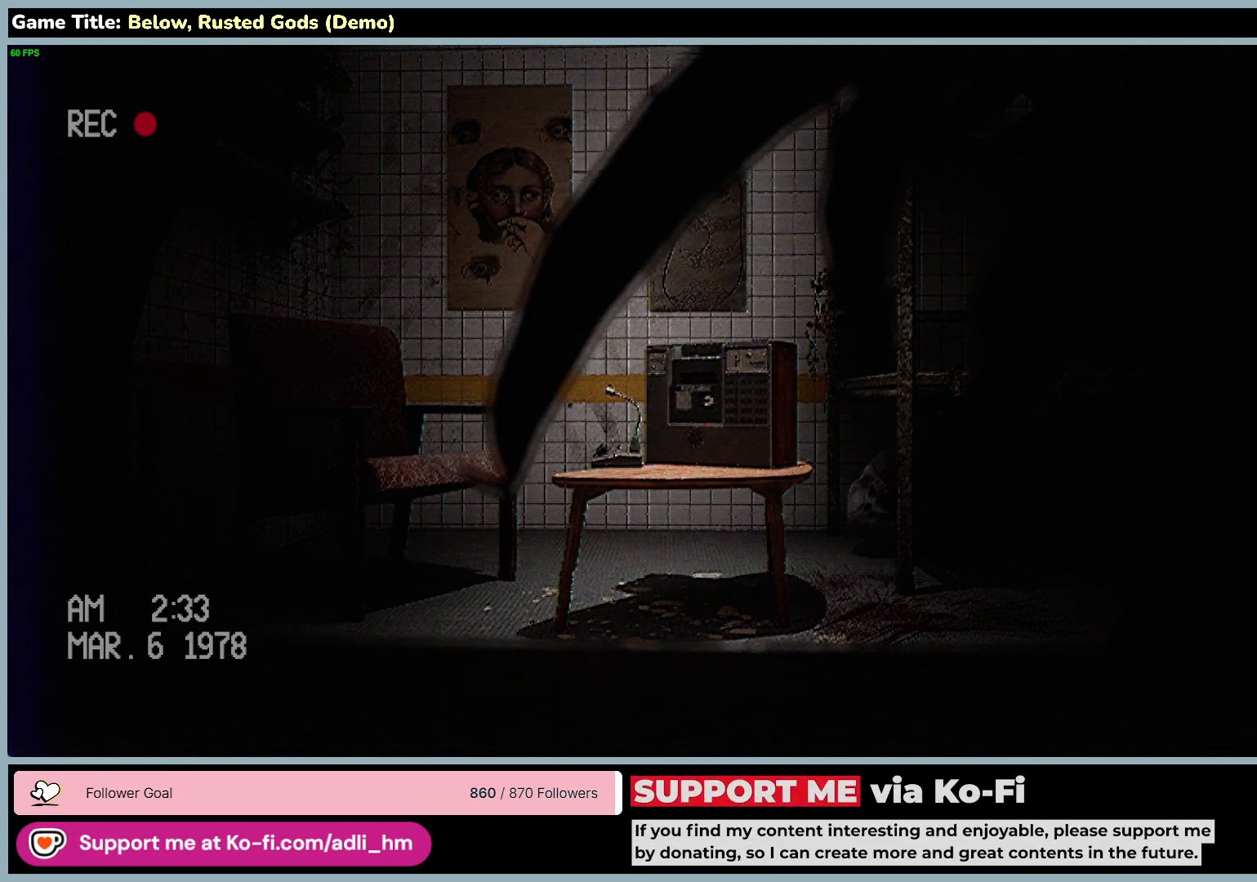
{"keys": [], "mouse": [], "events": []}
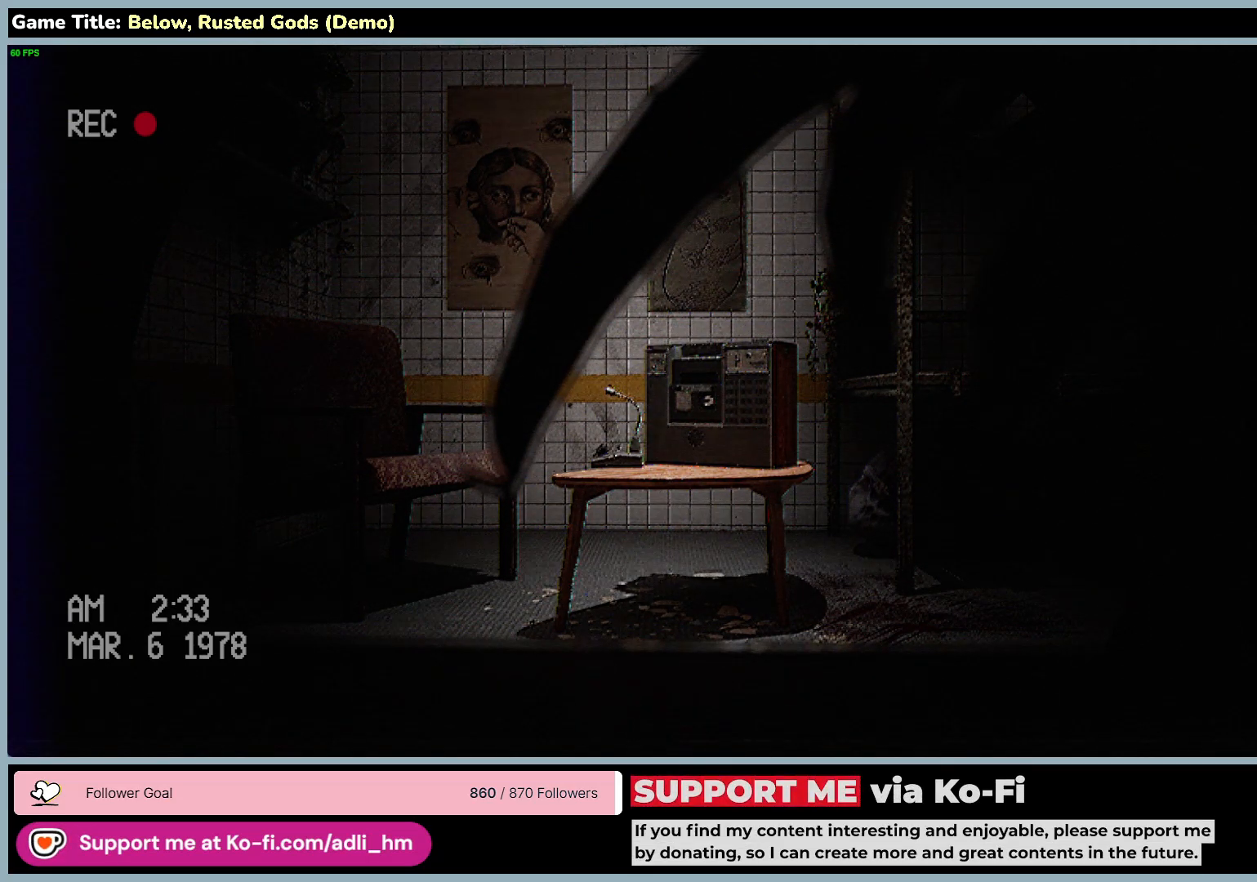
{"keys": [], "mouse": [], "events": []}
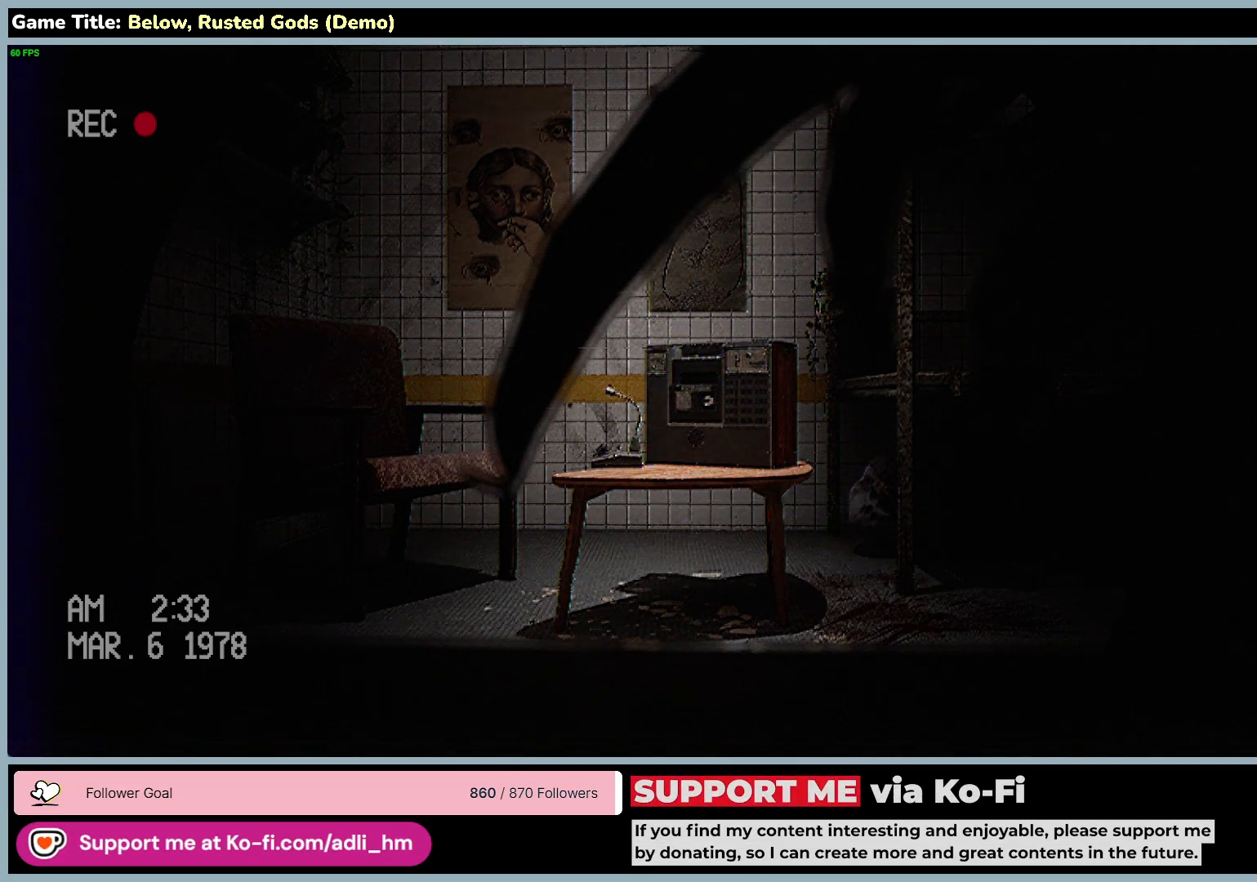
{"keys": [], "mouse": [], "events": []}
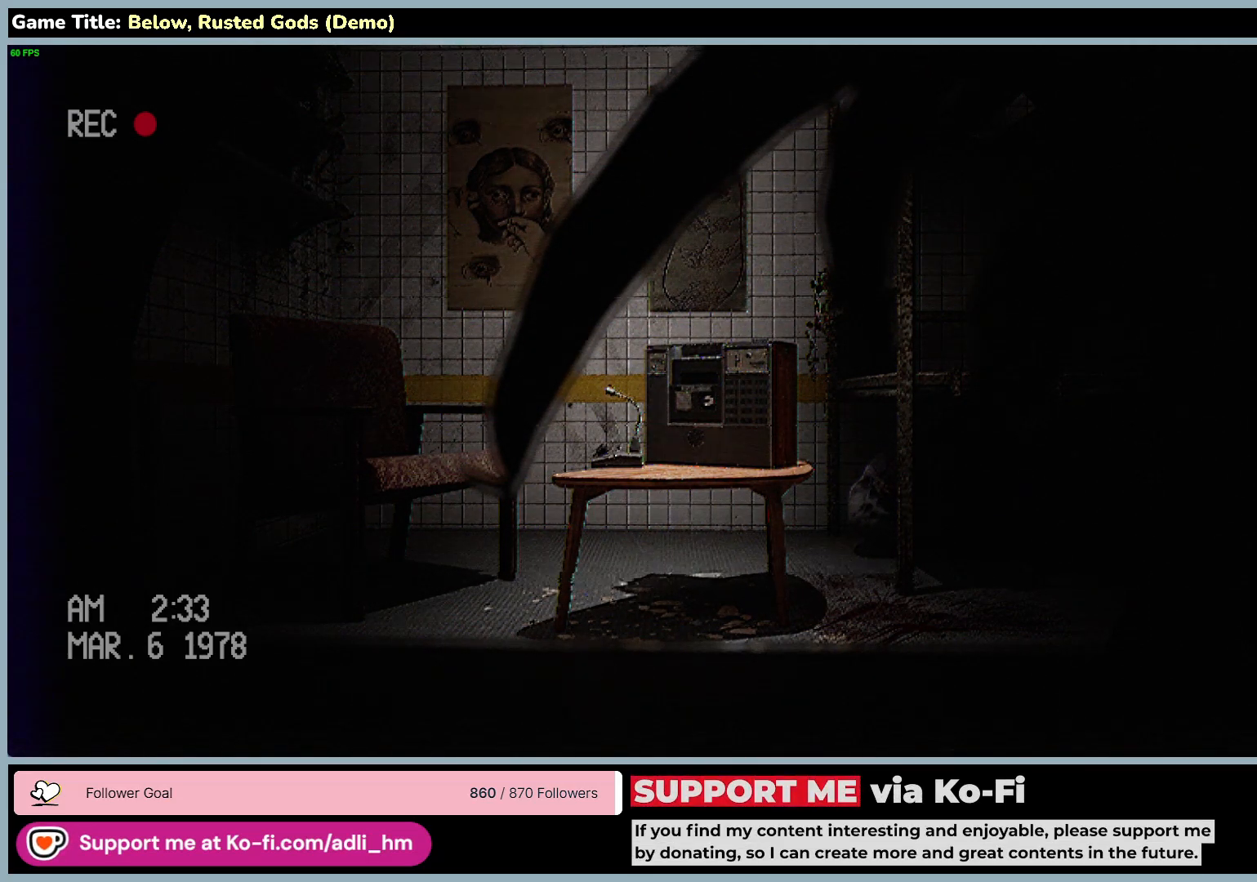
{"keys": [], "mouse": [], "events": [[17, "mouse_left", "down"], [300, "mouse_left", "up"]]}
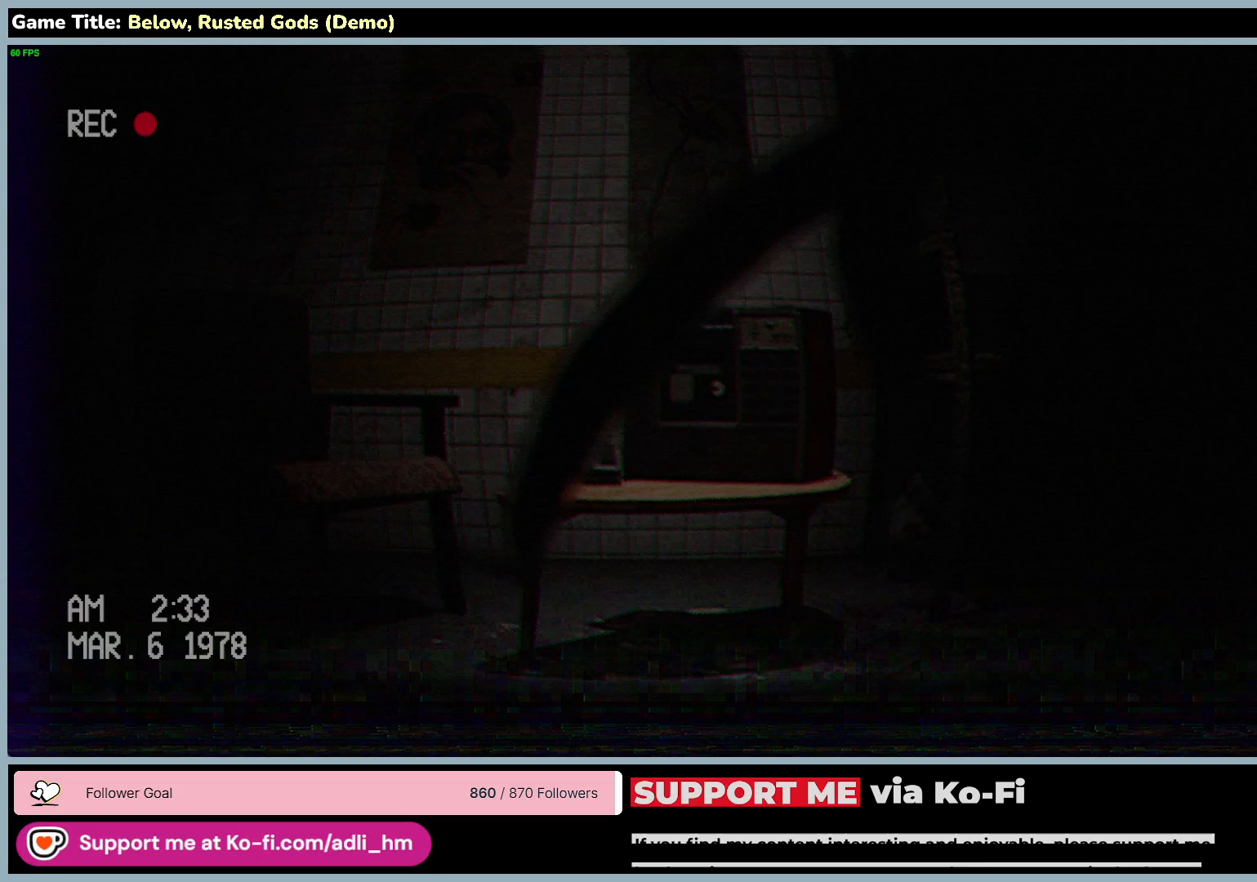
{"keys": [], "mouse": [], "events": []}
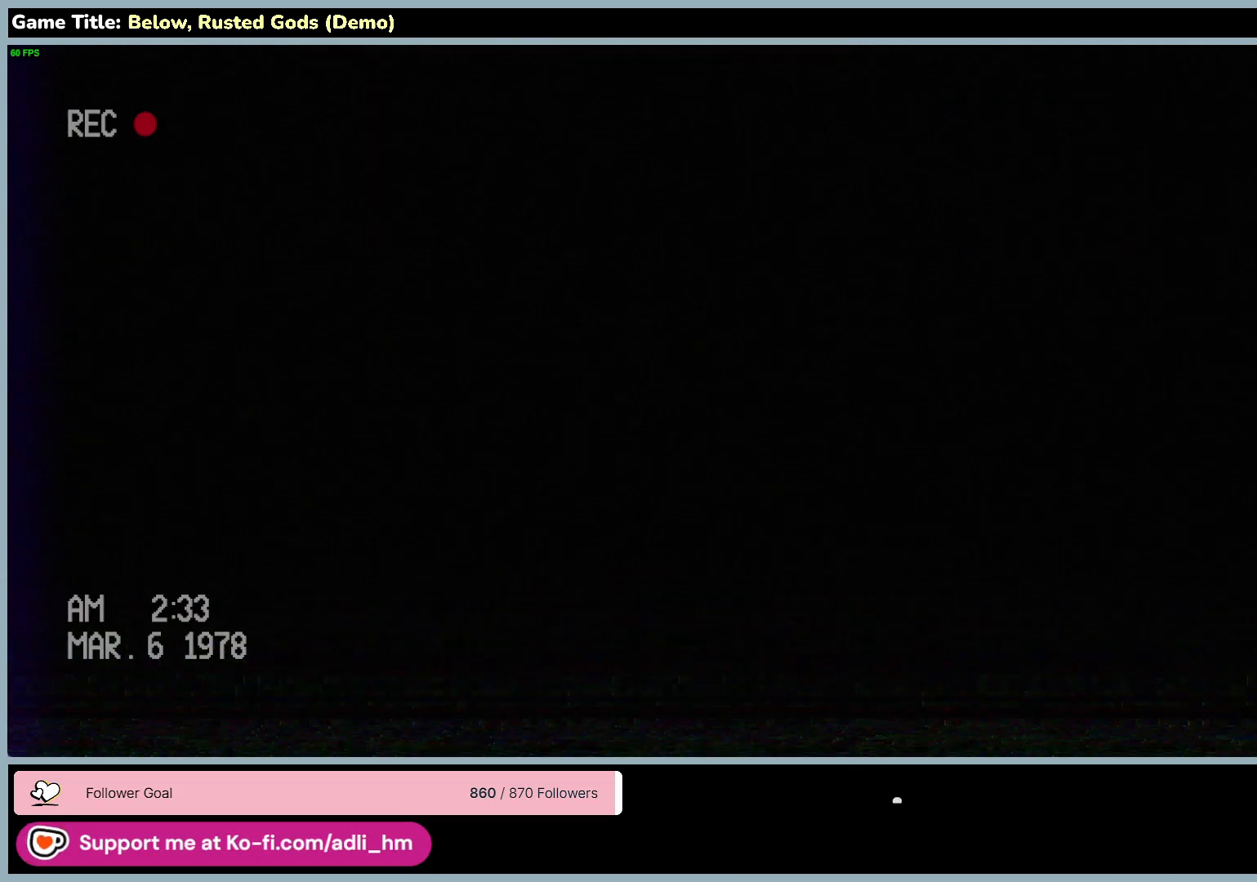
{"keys": [], "mouse": [], "events": []}
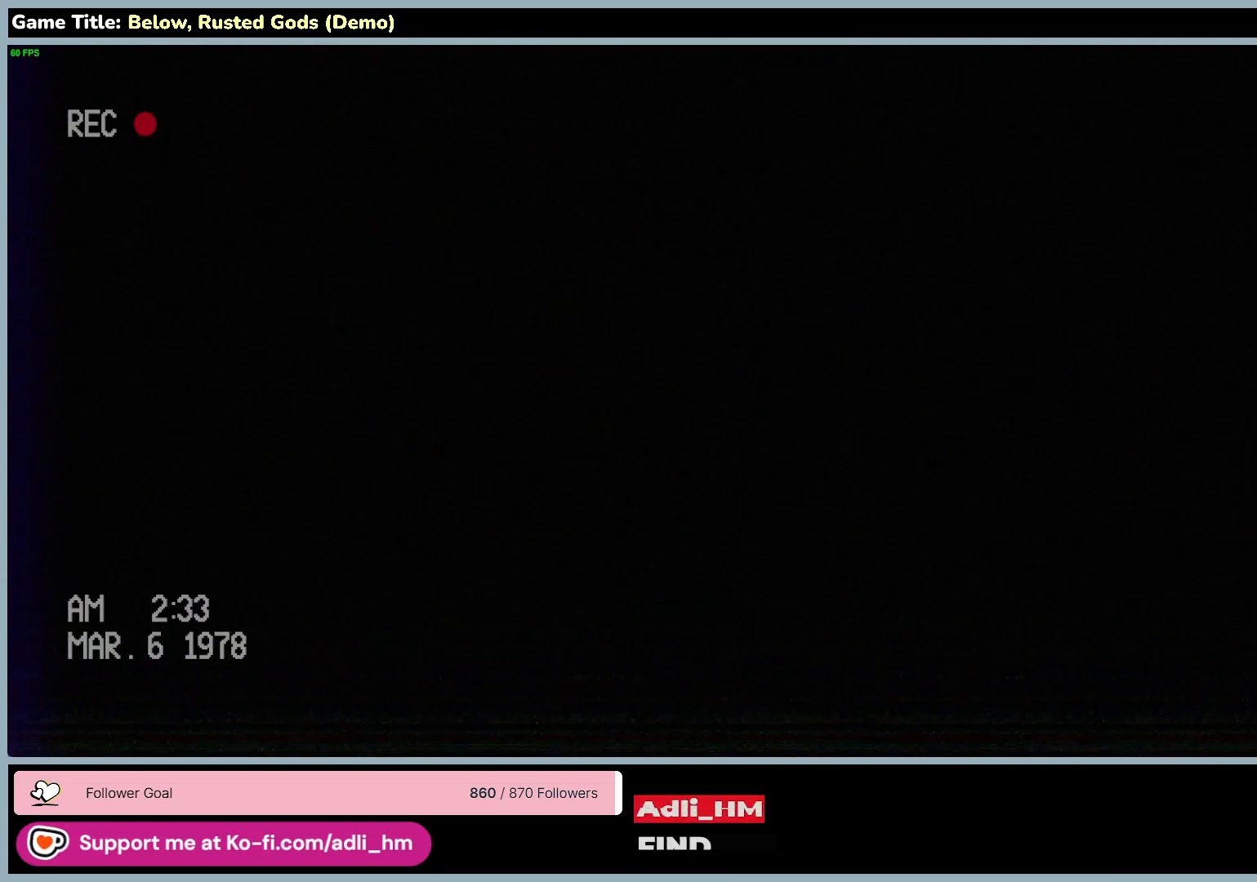
{"keys": [], "mouse": [], "events": []}
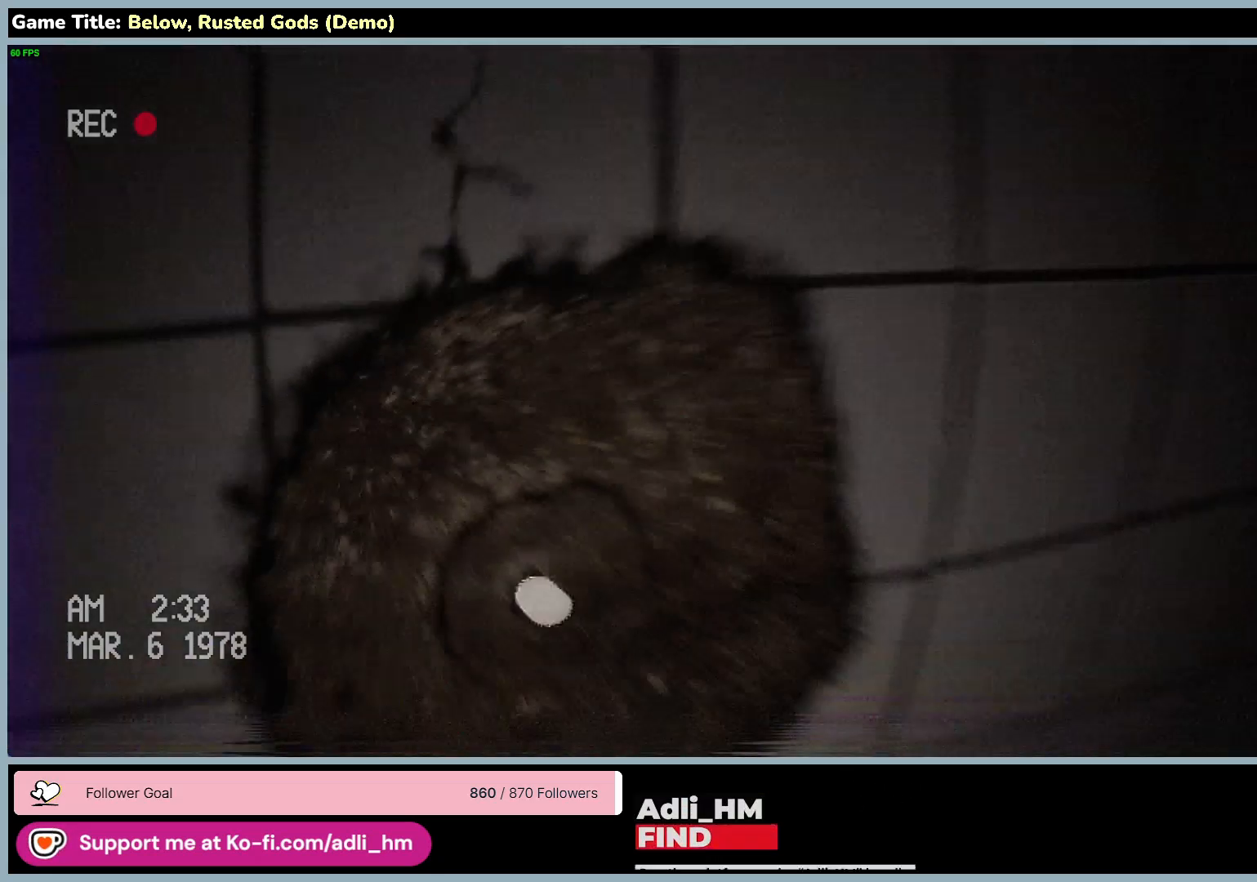
{"keys": [], "mouse": [], "events": []}
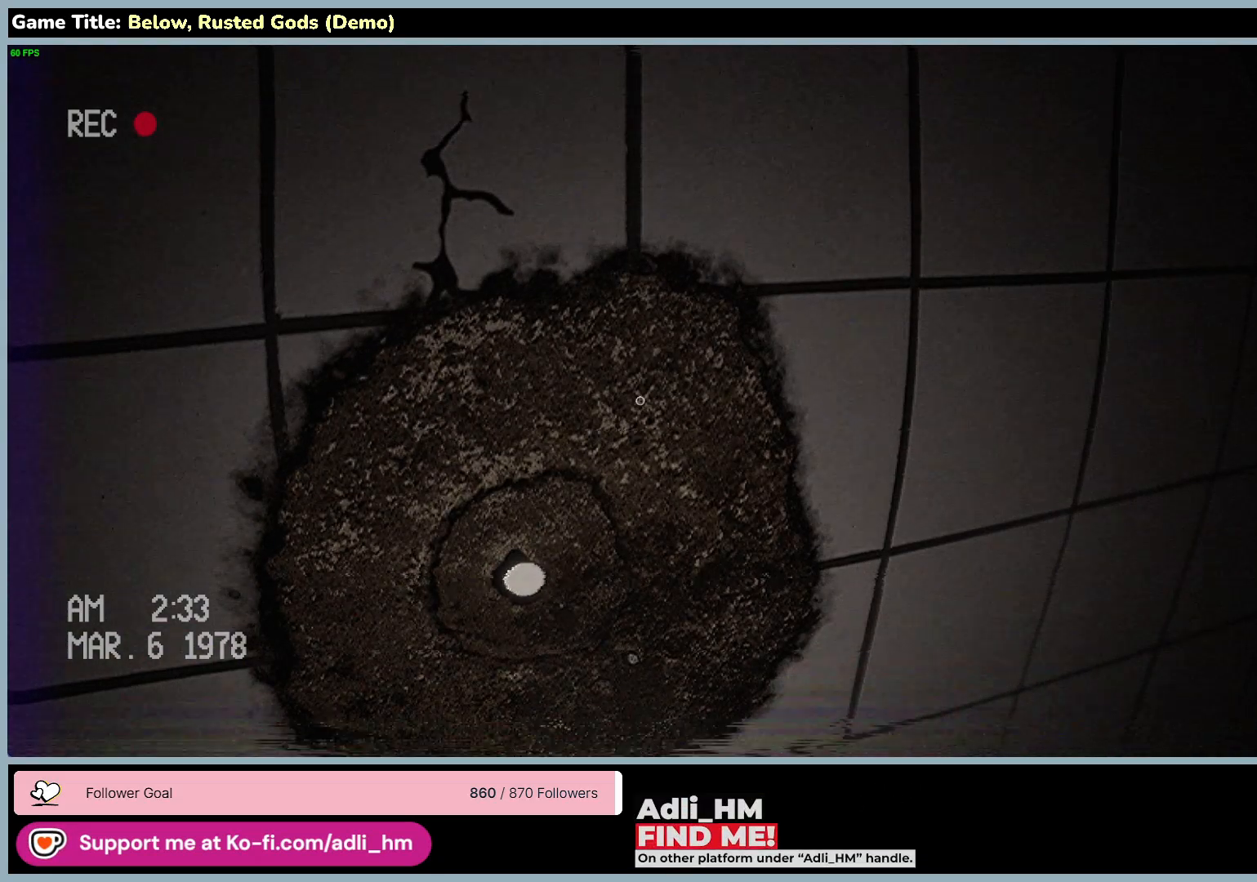
{"keys": [], "mouse": ["left"], "events": [[400, "mouse_left", "down"]]}
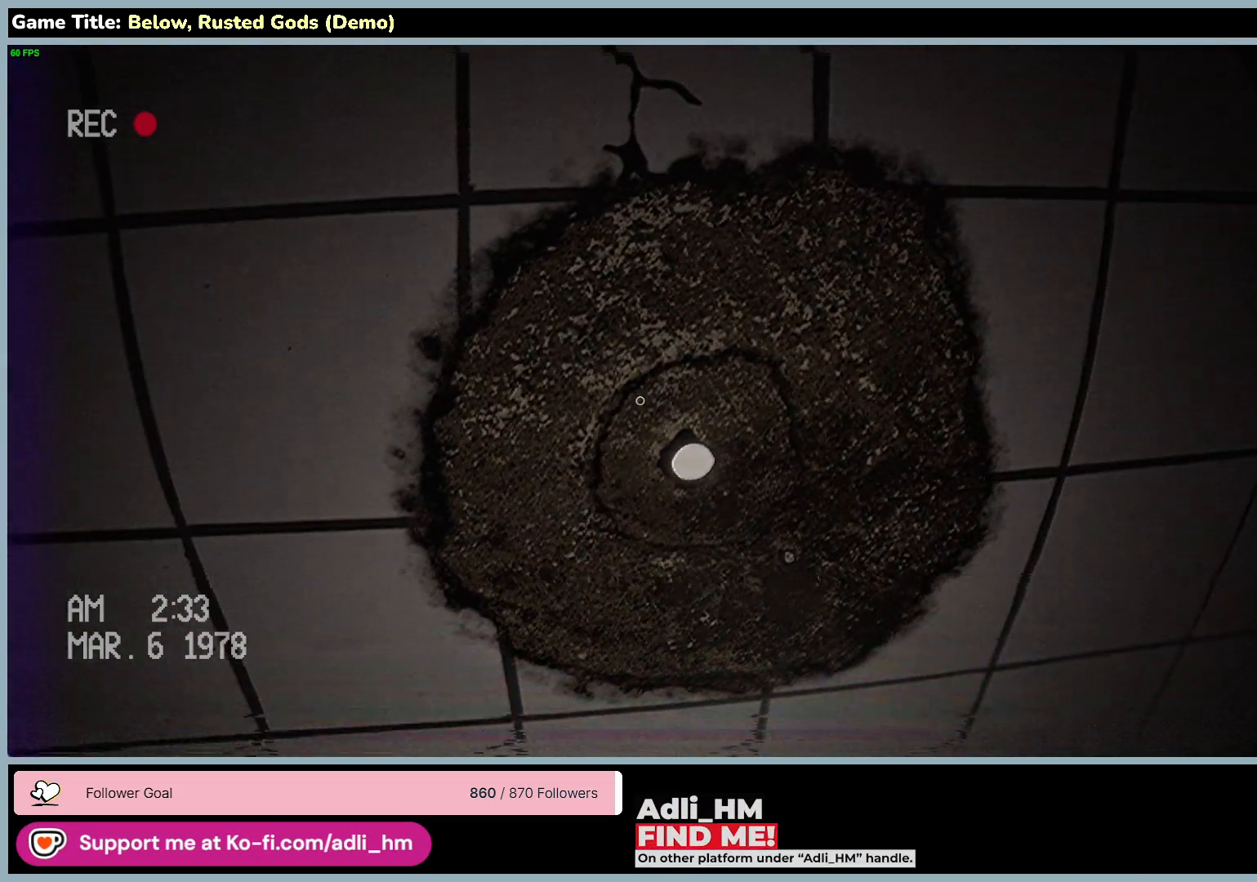
{"keys": [], "mouse": [], "events": [[200, "mouse_left", "up"]]}